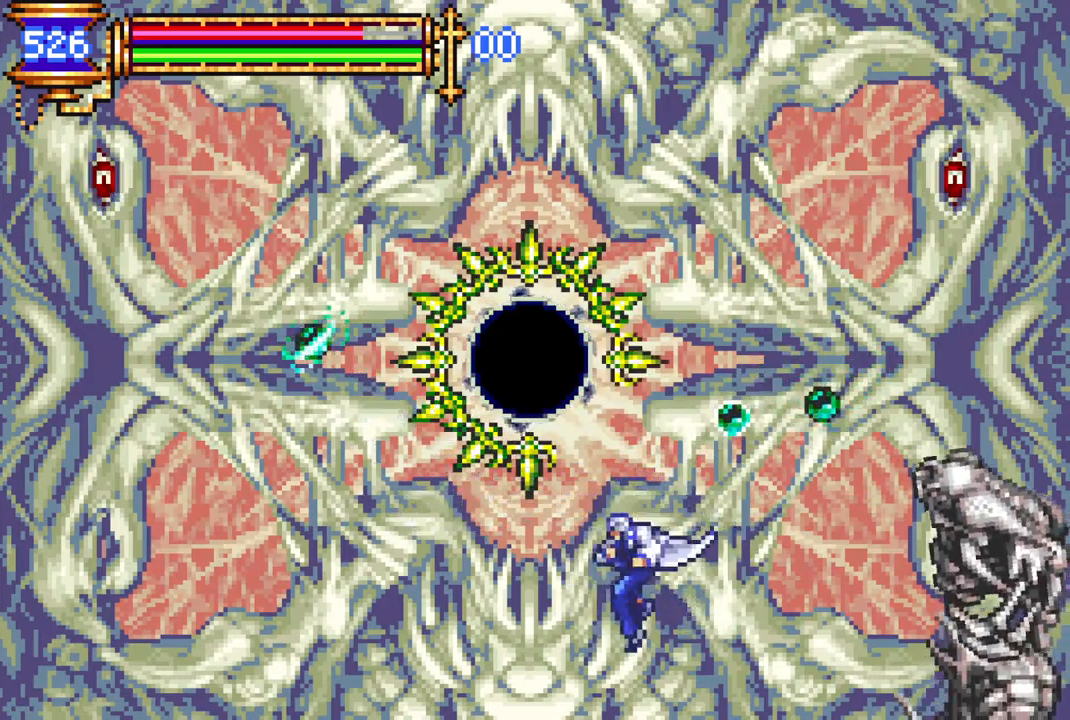
Gameplay with a controller (PlayStation layout); each line is a JSON object with the inputs held at the frame after it. "events" lists button and stick changes between this image and that frame as [ms after this image, input, new state], when the widget could be followed in between.
{"buttons": ["DPAD_RIGHT"], "left_stick": "center", "right_stick": "center", "events": [[17, "DPAD_DOWN", "down"], [333, "DPAD_DOWN", "up"]]}
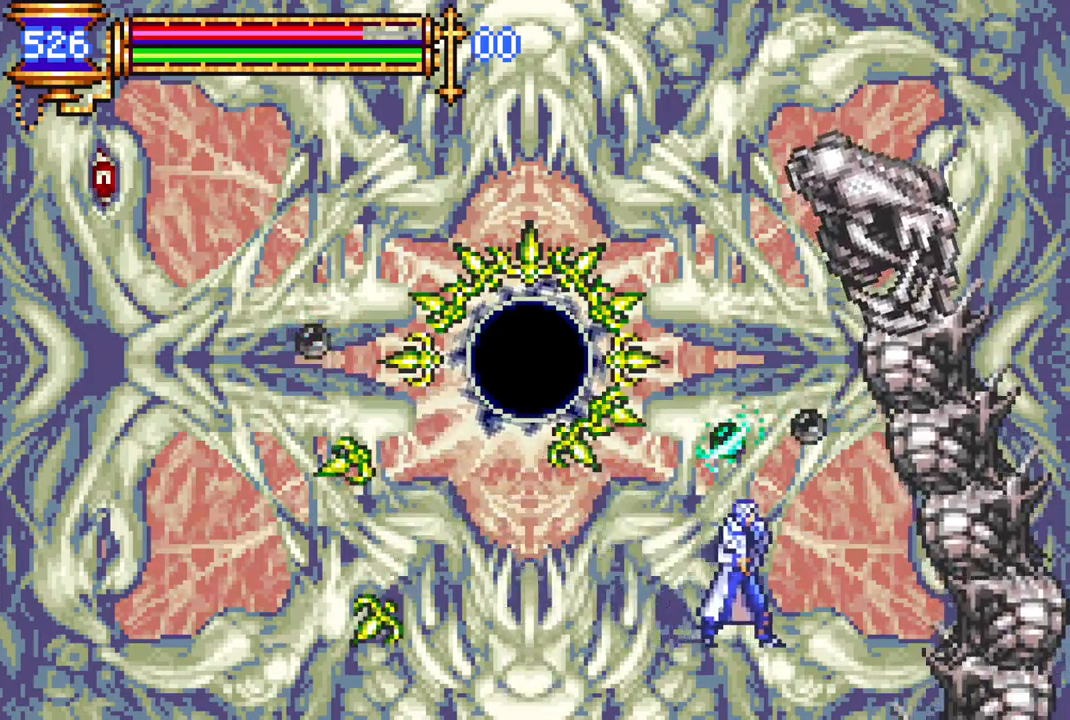
{"buttons": ["DPAD_DOWN", "DPAD_RIGHT"], "left_stick": "center", "right_stick": "center", "events": [[33, "DPAD_DOWN", "down"], [333, "DPAD_DOWN", "up"], [417, "DPAD_DOWN", "down"]]}
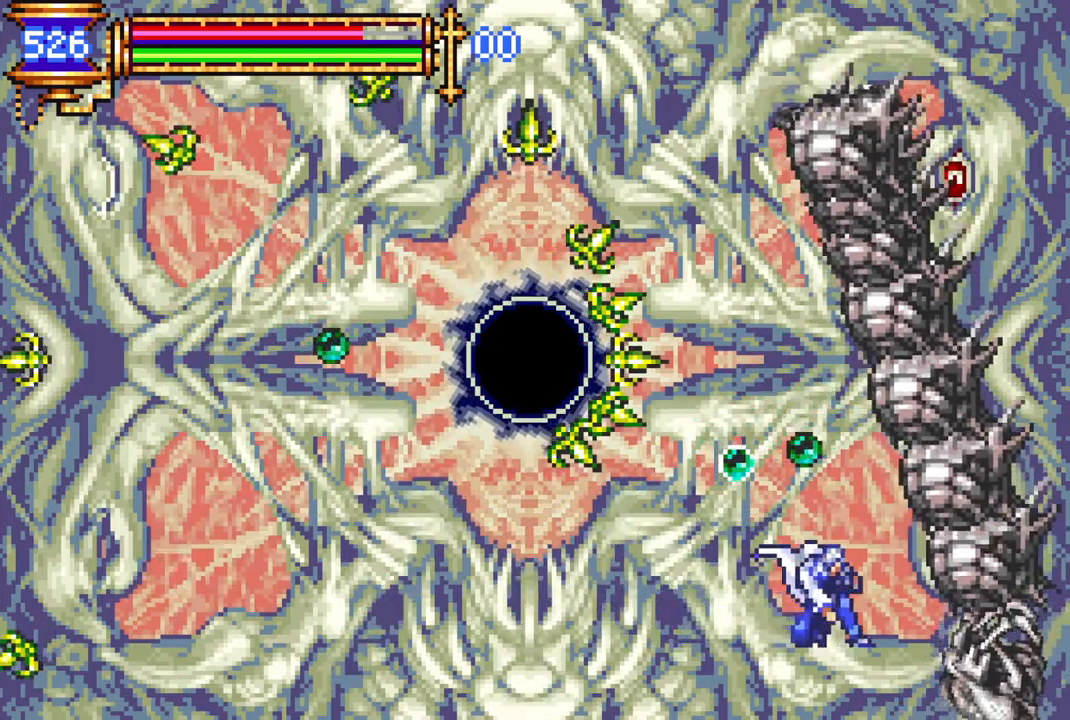
{"buttons": ["DPAD_DOWN", "DPAD_RIGHT"], "left_stick": "center", "right_stick": "center", "events": []}
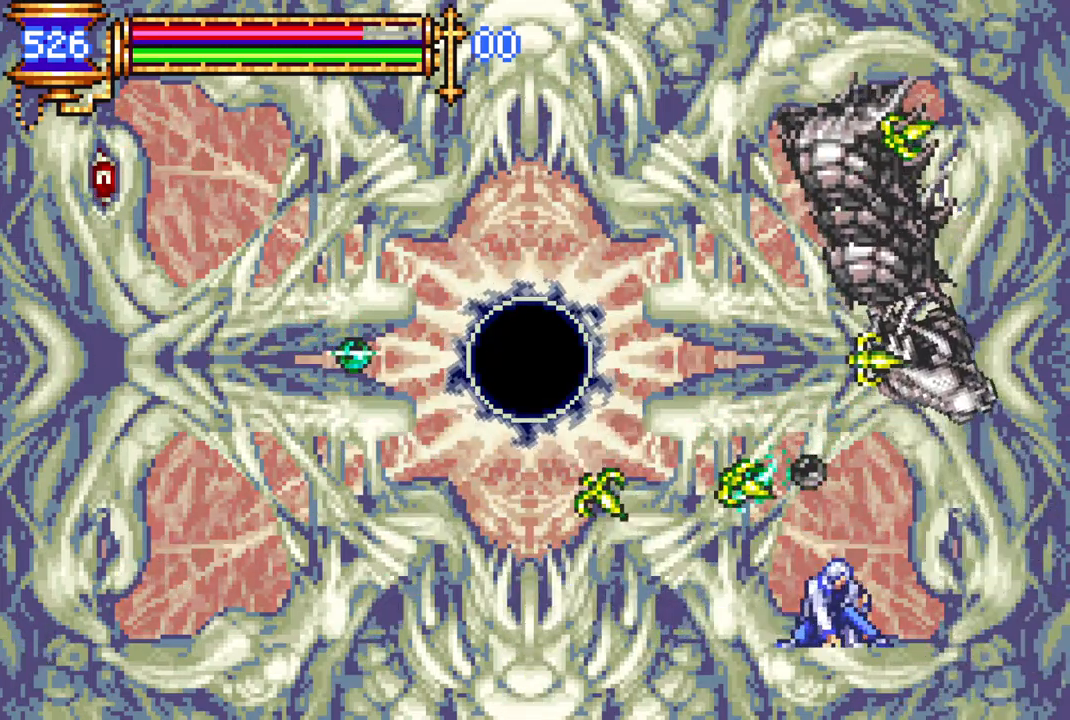
{"buttons": ["DPAD_DOWN", "DPAD_RIGHT"], "left_stick": "center", "right_stick": "center", "events": []}
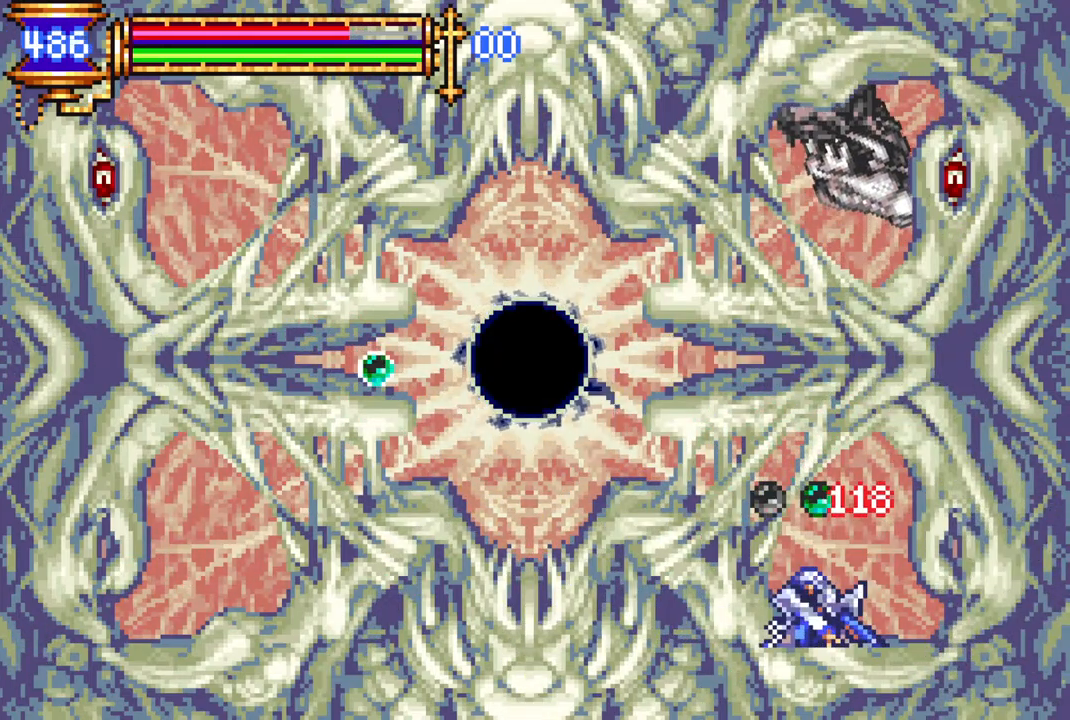
{"buttons": ["DPAD_DOWN", "DPAD_LEFT"], "left_stick": "center", "right_stick": "center", "events": [[83, "DPAD_RIGHT", "up"], [117, "DPAD_LEFT", "down"], [150, "DPAD_DOWN", "up"], [200, "DPAD_DOWN", "down"]]}
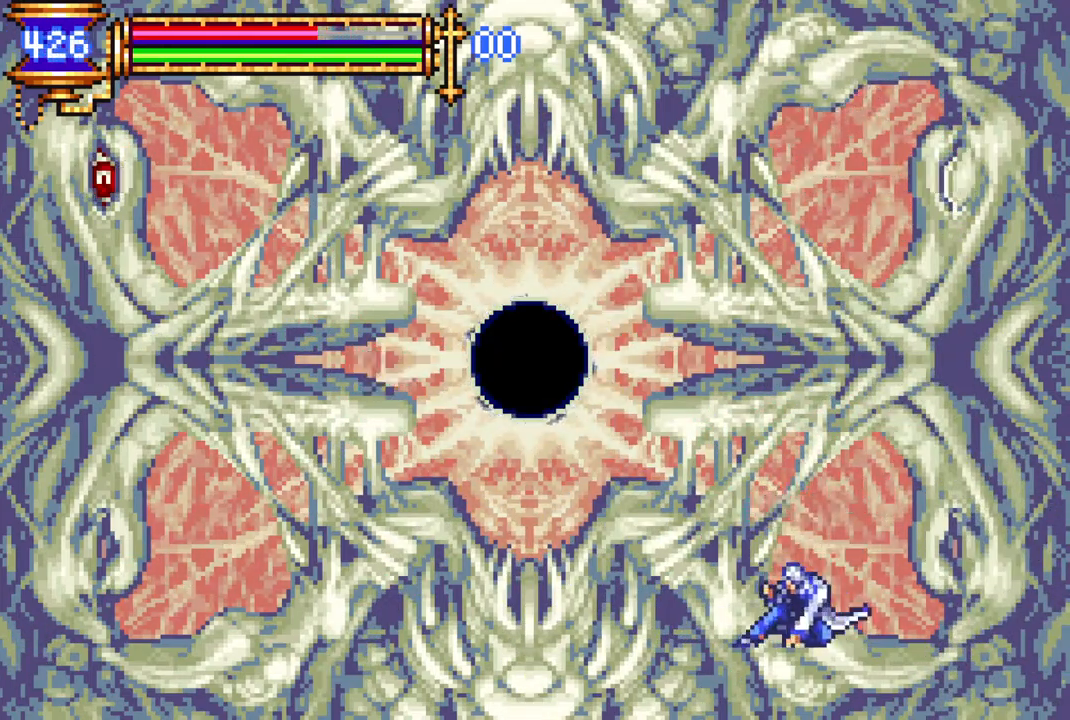
{"buttons": [], "left_stick": "center", "right_stick": "center", "events": [[283, "DPAD_DOWN", "up"], [300, "DPAD_LEFT", "up"]]}
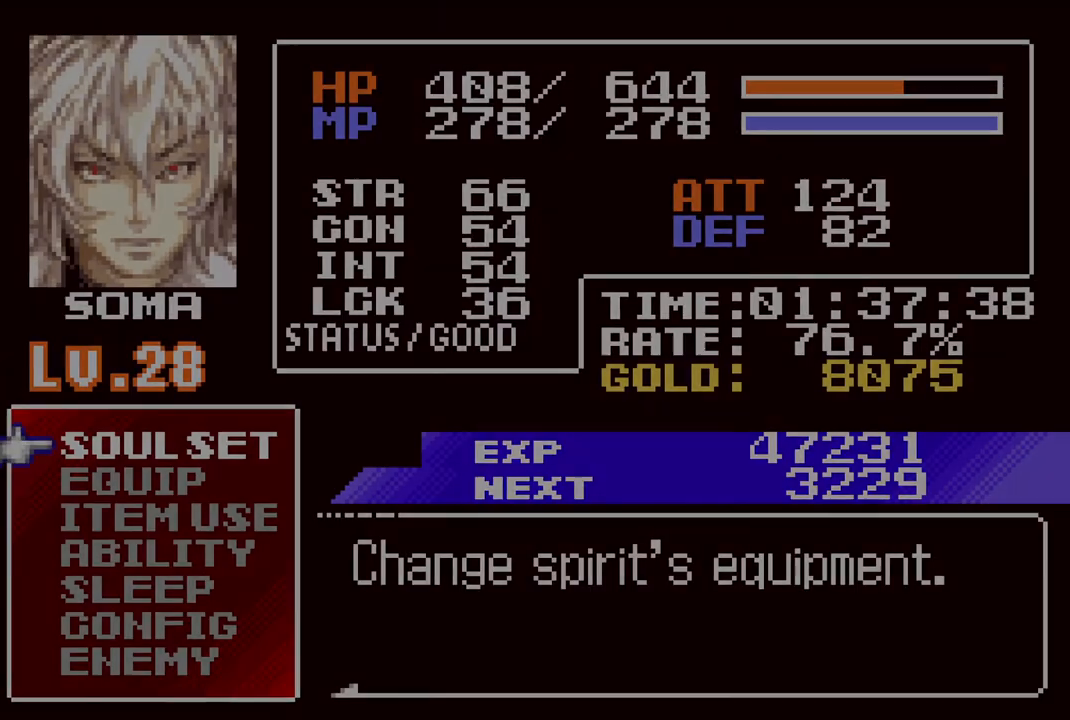
{"buttons": [], "left_stick": "center", "right_stick": "center", "events": [[117, "DPAD_DOWN", "down"], [200, "DPAD_DOWN", "up"], [250, "DPAD_DOWN", "down"], [350, "DPAD_DOWN", "up"]]}
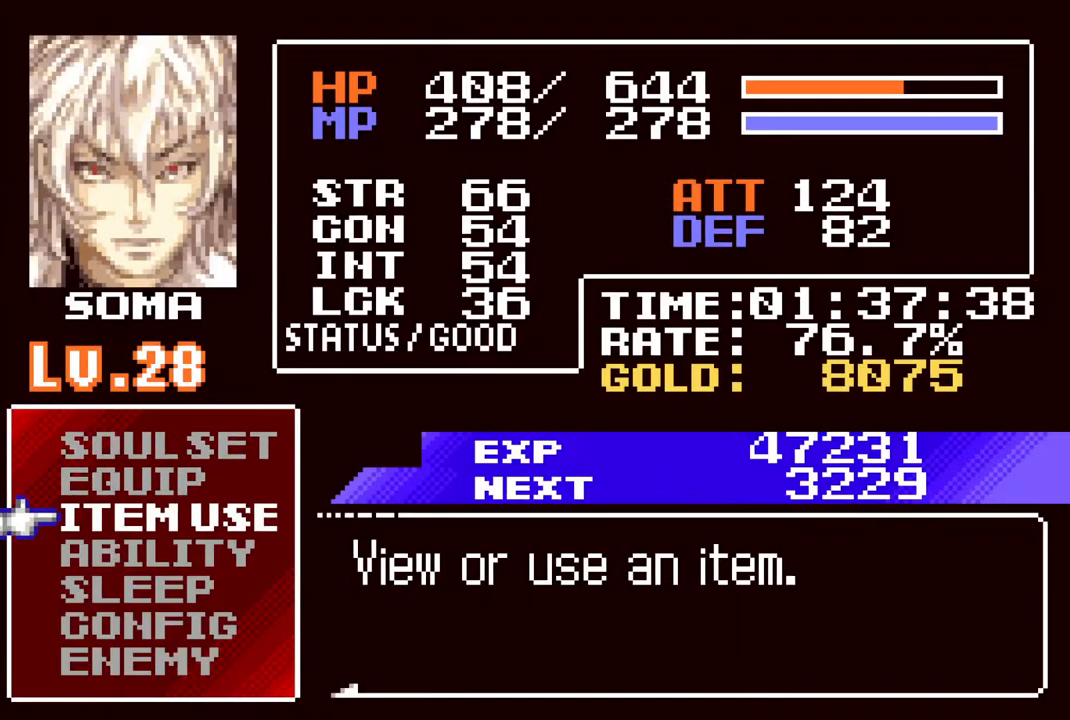
{"buttons": [], "left_stick": "center", "right_stick": "center", "events": [[183, "CIRCLE", "down"], [283, "CIRCLE", "up"]]}
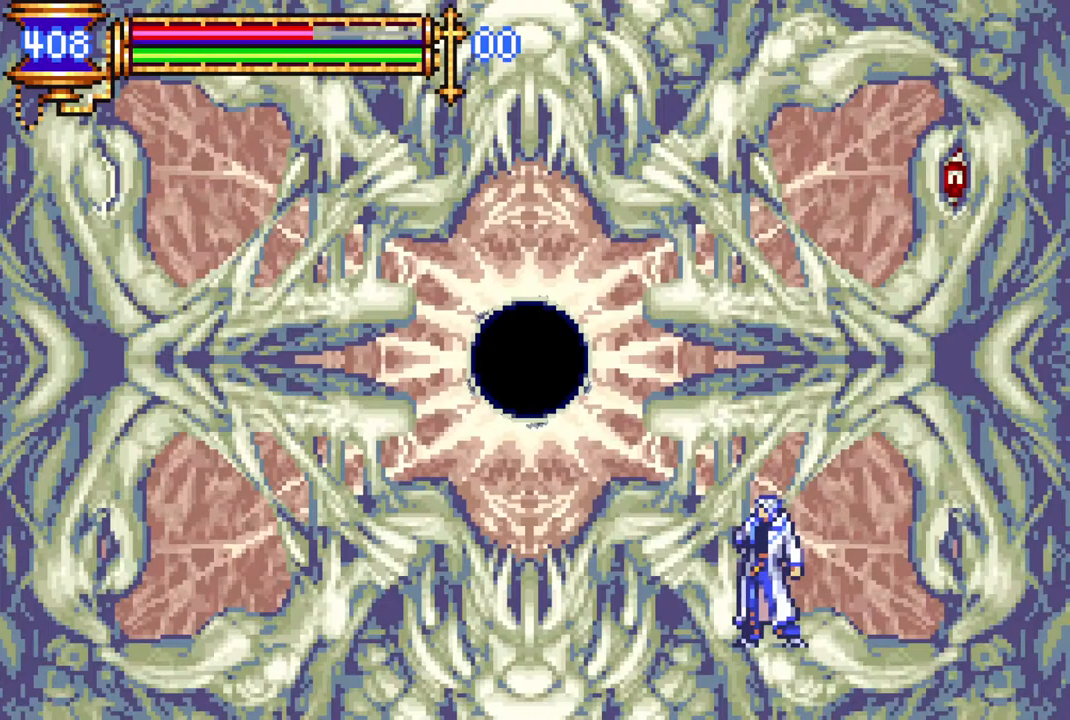
{"buttons": ["CIRCLE"], "left_stick": "center", "right_stick": "center", "events": [[117, "DPAD_LEFT", "down"], [300, "DPAD_LEFT", "up"], [383, "DPAD_RIGHT", "down"], [417, "DPAD_RIGHT", "up"], [433, "CROSS", "down"], [467, "CIRCLE", "down"], [483, "CROSS", "up"]]}
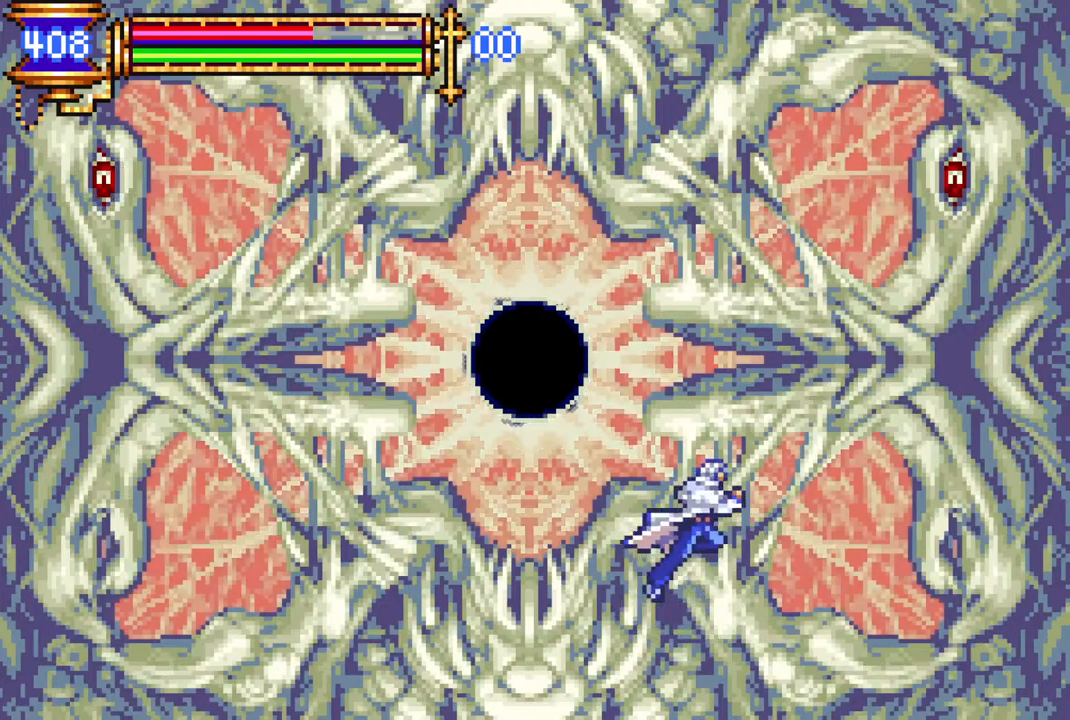
{"buttons": ["CROSS", "CIRCLE"], "left_stick": "center", "right_stick": "center", "events": [[33, "CIRCLE", "up"], [300, "DPAD_LEFT", "down"], [367, "CROSS", "down"], [433, "DPAD_LEFT", "up"], [467, "CIRCLE", "down"]]}
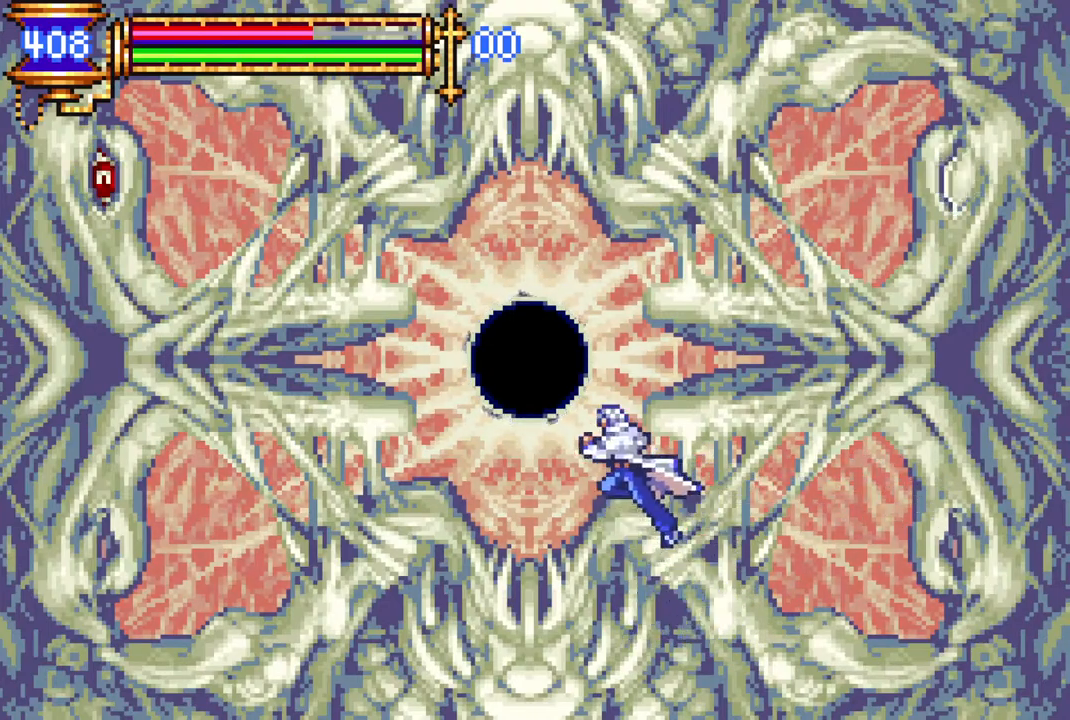
{"buttons": ["CIRCLE"], "left_stick": "center", "right_stick": "center", "events": [[250, "CROSS", "up"], [333, "CIRCLE", "up"], [500, "CIRCLE", "down"]]}
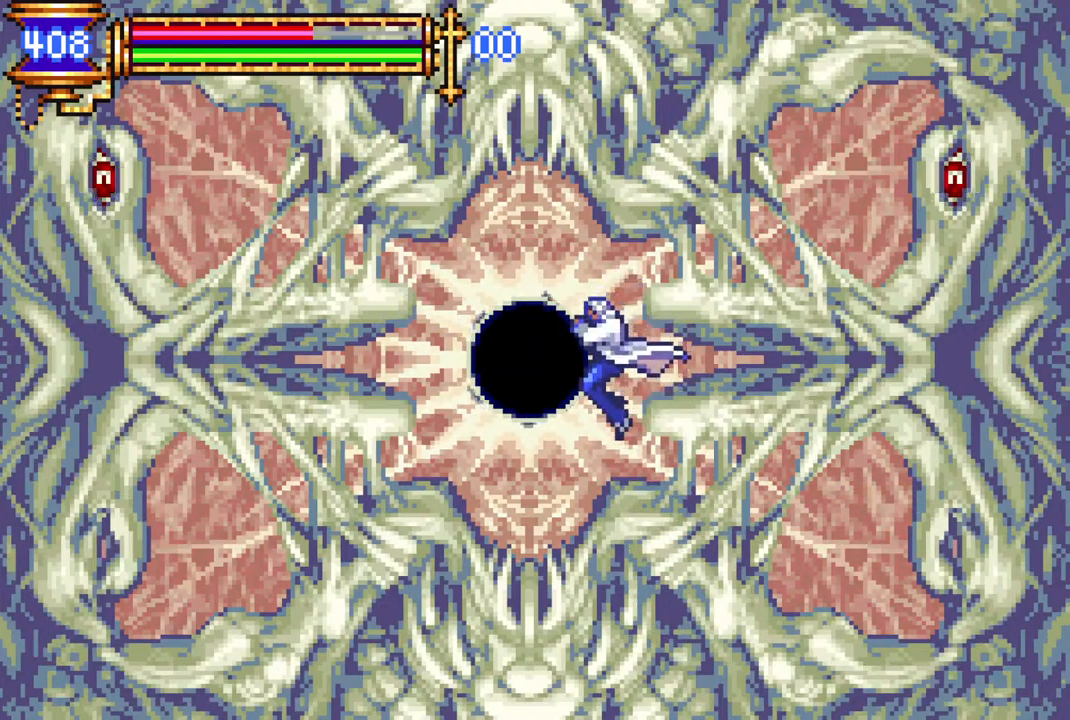
{"buttons": ["CROSS", "CIRCLE"], "left_stick": "center", "right_stick": "center", "events": [[167, "CIRCLE", "up"], [250, "DPAD_RIGHT", "down"], [400, "DPAD_UP", "down"], [417, "DPAD_RIGHT", "up"], [450, "CROSS", "down"], [450, "DPAD_LEFT", "down"], [450, "DPAD_UP", "up"], [483, "DPAD_LEFT", "up"], [500, "CIRCLE", "down"]]}
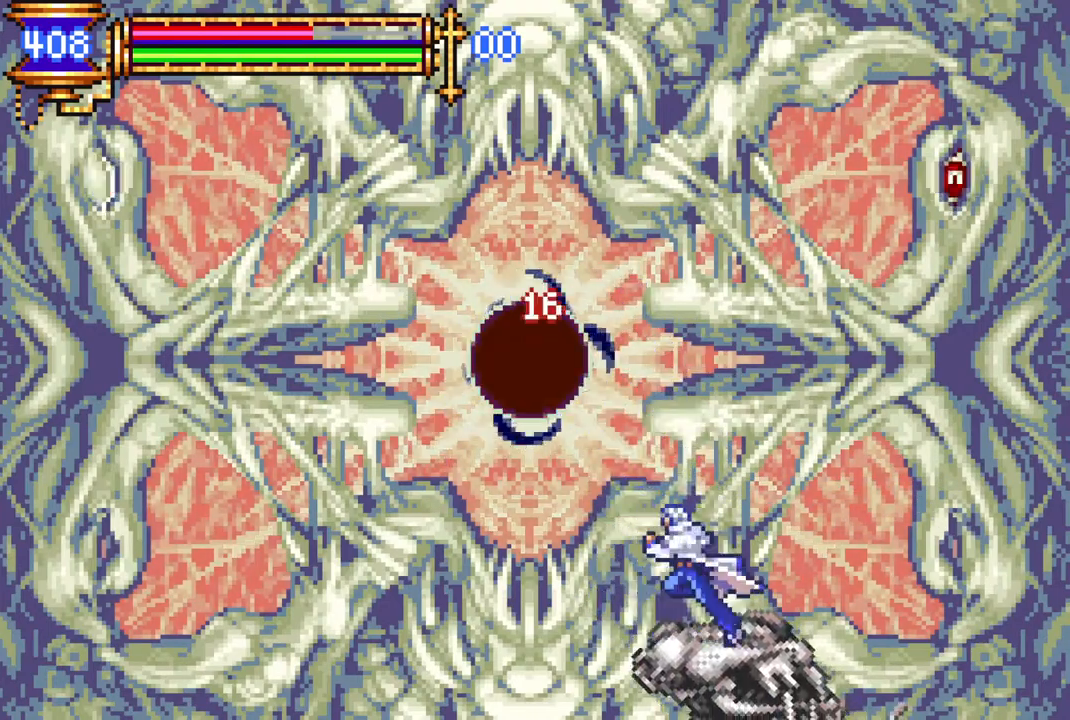
{"buttons": ["CIRCLE"], "left_stick": "center", "right_stick": "center", "events": [[400, "CIRCLE", "up"], [400, "CROSS", "up"], [500, "CIRCLE", "down"]]}
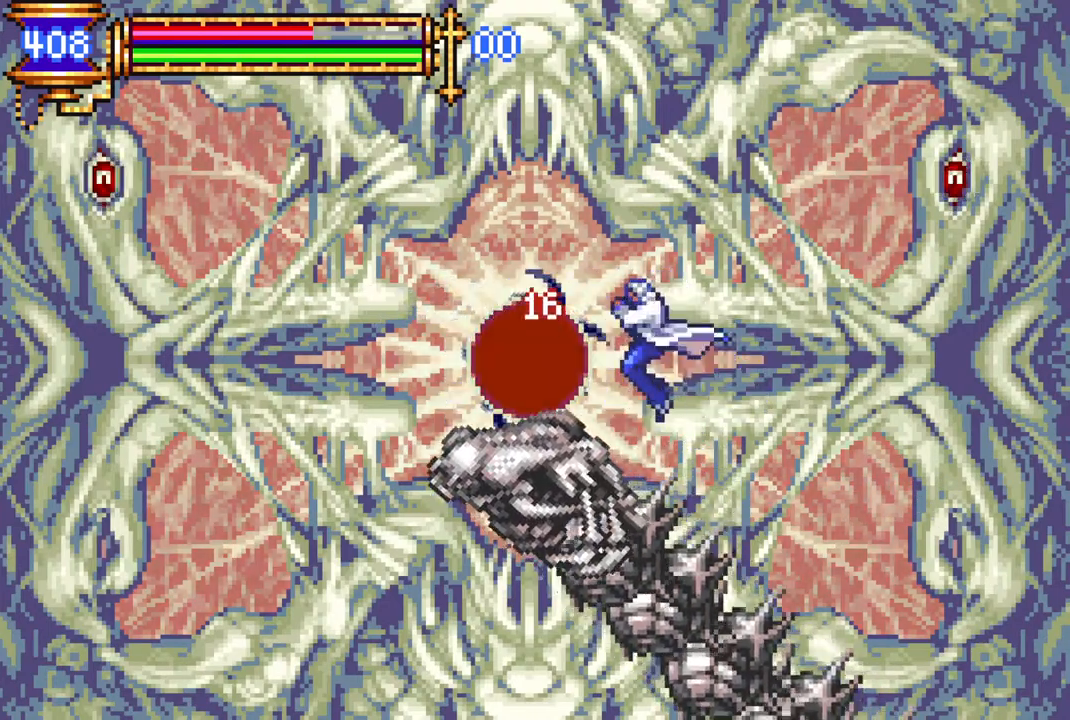
{"buttons": ["CROSS", "CIRCLE"], "left_stick": "center", "right_stick": "center", "events": [[100, "DPAD_RIGHT", "down"], [167, "CIRCLE", "up"], [267, "DPAD_RIGHT", "up"], [383, "DPAD_LEFT", "down"], [417, "CROSS", "down"], [450, "DPAD_LEFT", "up"], [500, "CIRCLE", "down"]]}
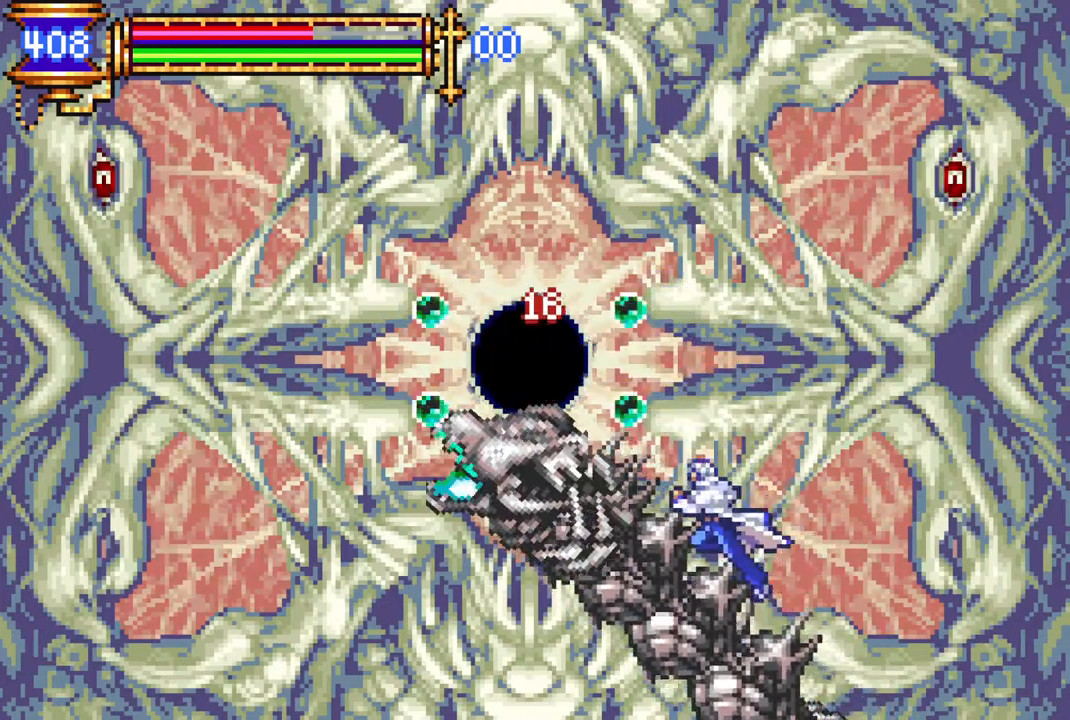
{"buttons": ["CIRCLE"], "left_stick": "center", "right_stick": "center", "events": [[350, "CIRCLE", "up"], [350, "CROSS", "up"], [483, "CIRCLE", "down"]]}
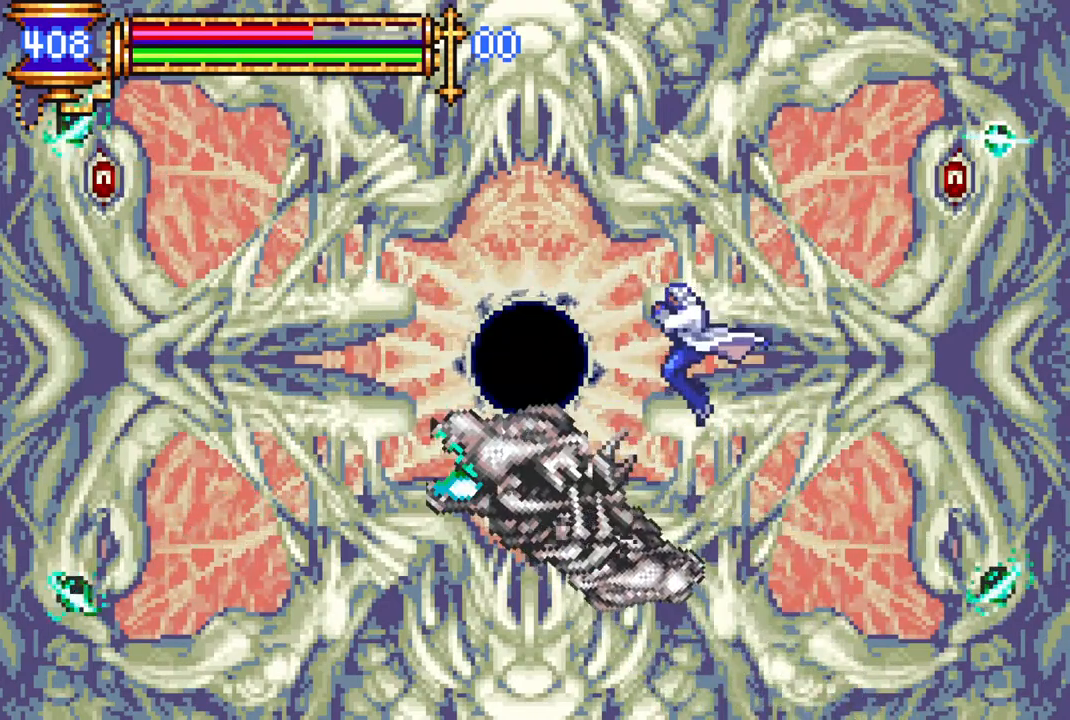
{"buttons": ["CROSS", "CIRCLE"], "left_stick": "center", "right_stick": "center", "events": [[133, "CIRCLE", "up"], [350, "CROSS", "down"], [417, "CIRCLE", "down"]]}
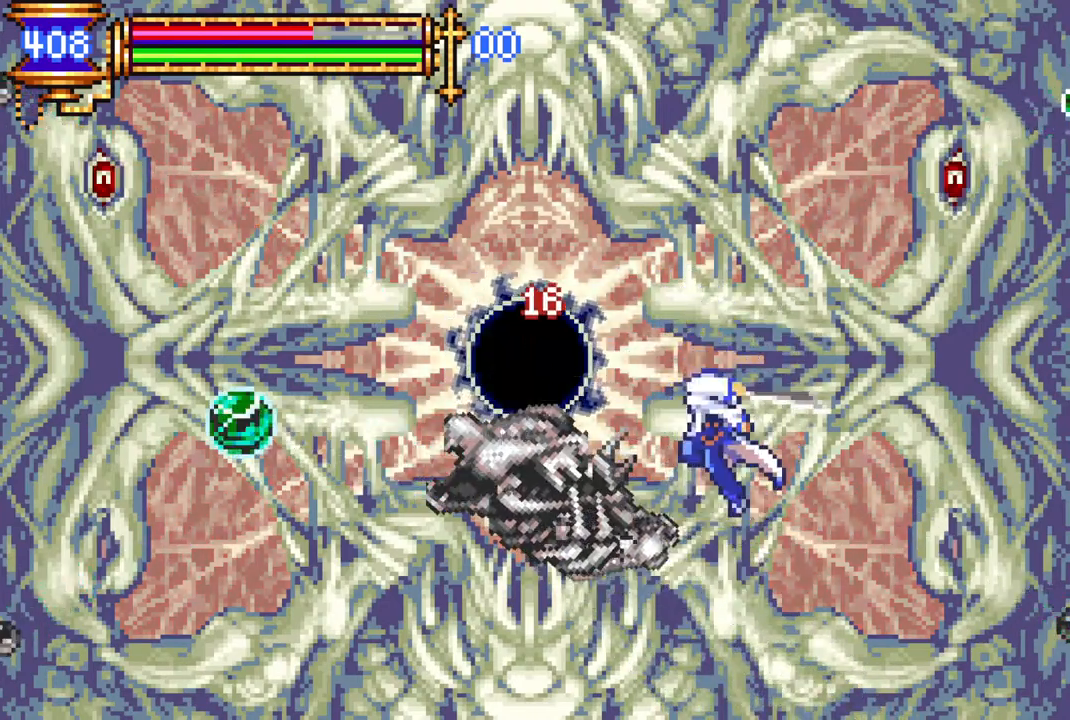
{"buttons": ["CIRCLE"], "left_stick": "center", "right_stick": "center", "events": [[317, "CIRCLE", "up"], [317, "CROSS", "up"], [417, "CIRCLE", "down"]]}
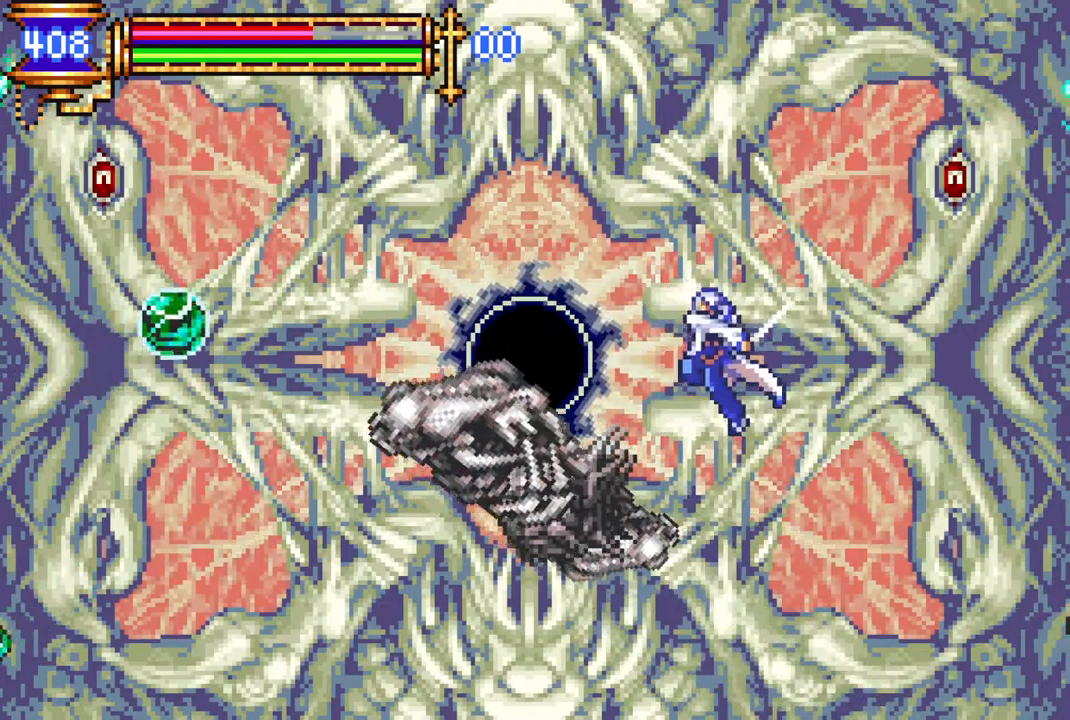
{"buttons": ["CROSS", "CIRCLE"], "left_stick": "center", "right_stick": "center", "events": [[117, "CIRCLE", "up"], [283, "CROSS", "down"], [350, "CIRCLE", "down"]]}
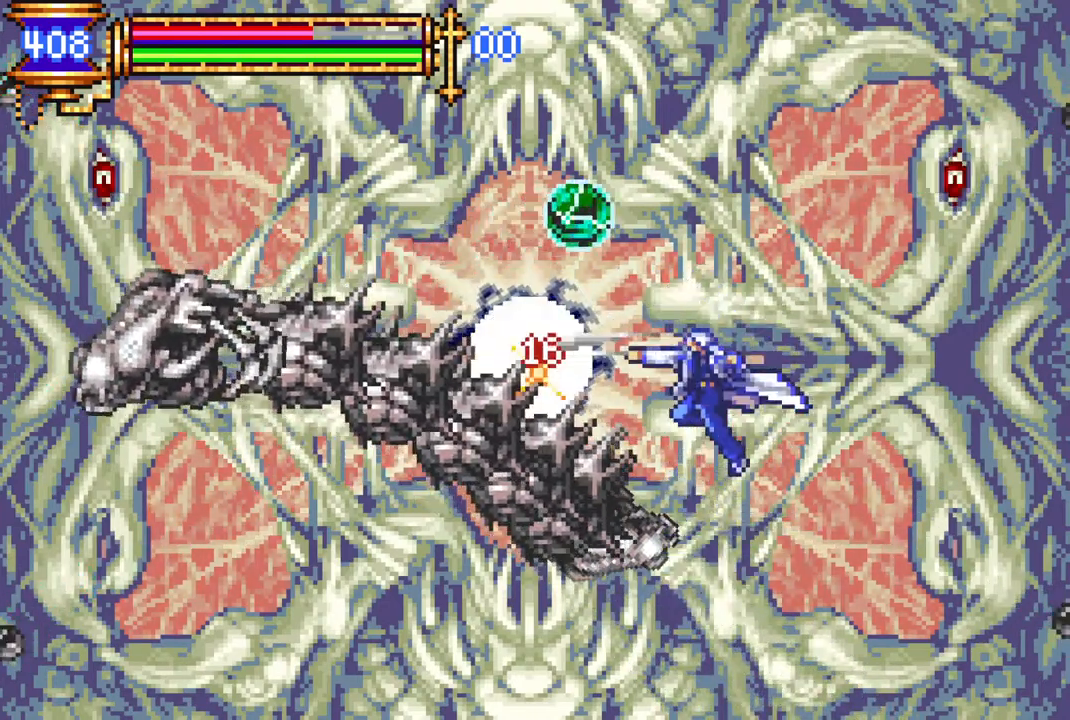
{"buttons": [], "left_stick": "center", "right_stick": "center", "events": [[17, "CROSS", "up"], [33, "CIRCLE", "up"]]}
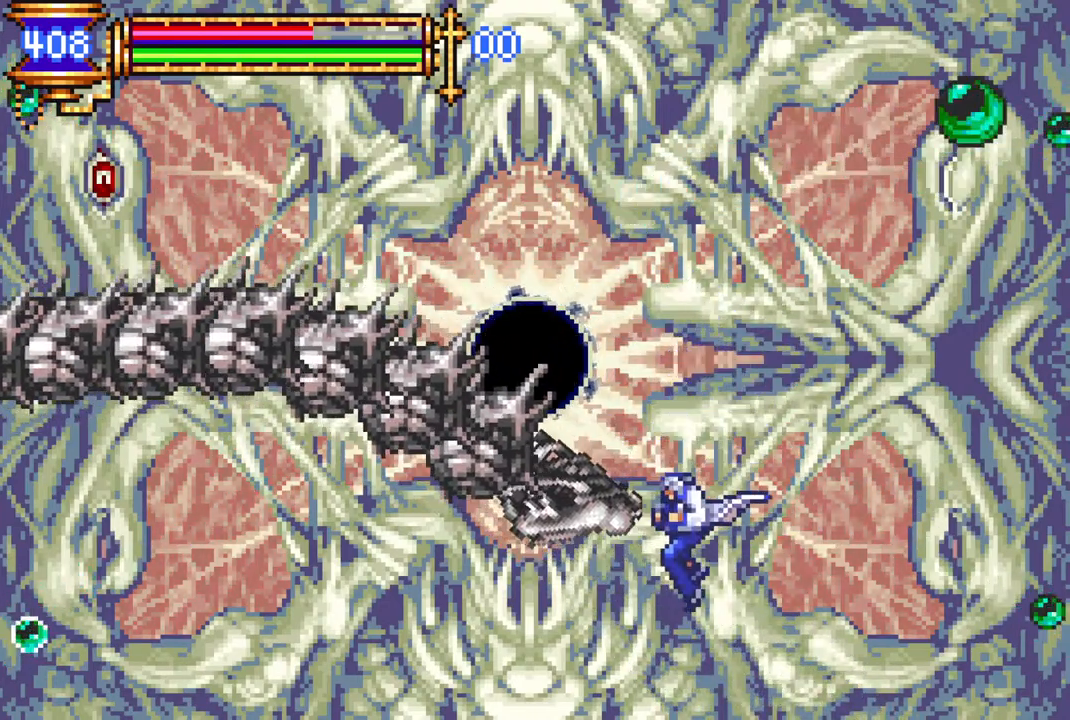
{"buttons": [], "left_stick": "center", "right_stick": "center", "events": [[33, "CROSS", "down"], [117, "CIRCLE", "down"], [417, "CIRCLE", "up"], [450, "CROSS", "up"]]}
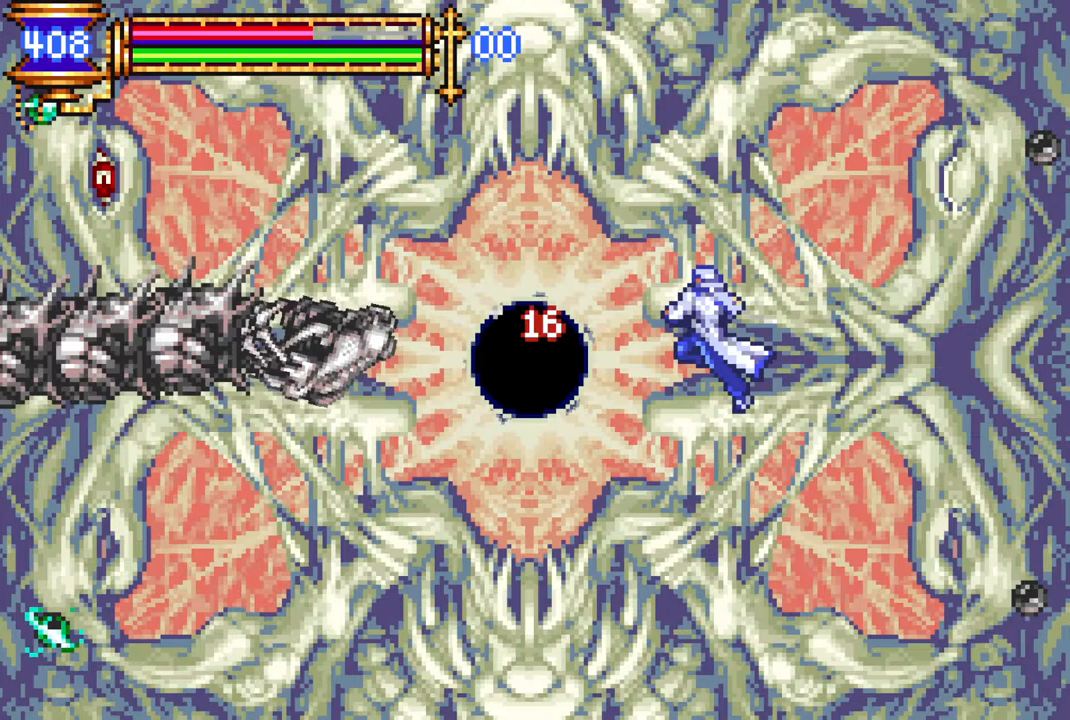
{"buttons": ["CROSS"], "left_stick": "center", "right_stick": "center", "events": [[117, "CIRCLE", "down"], [267, "CIRCLE", "up"], [467, "CROSS", "down"]]}
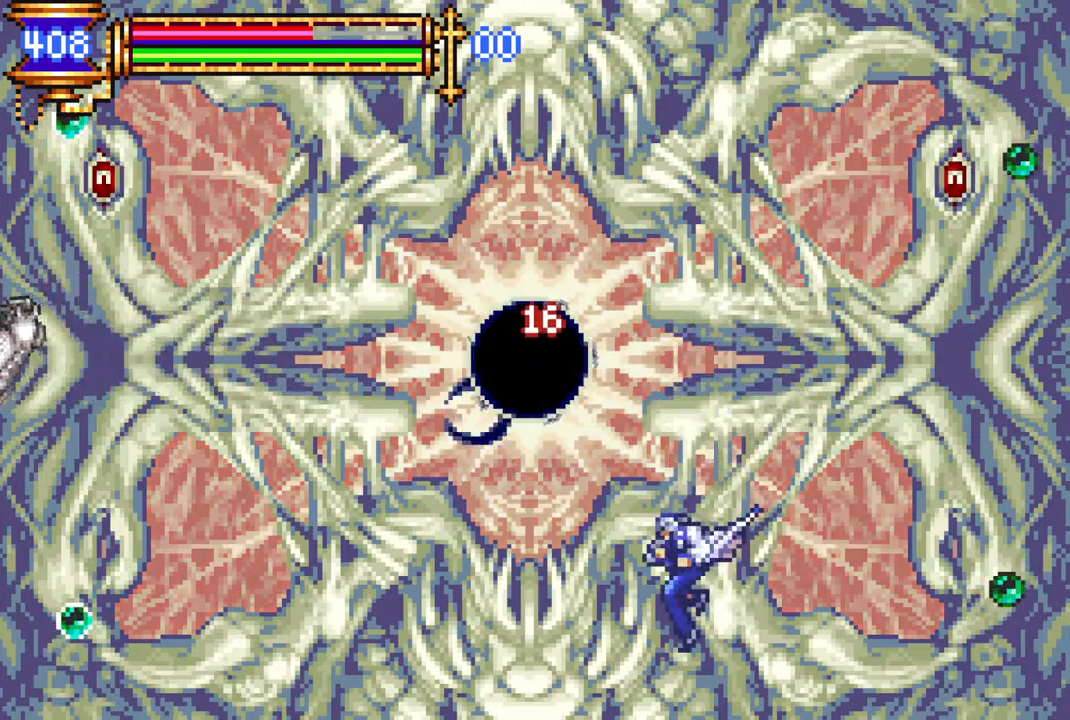
{"buttons": [], "left_stick": "center", "right_stick": "center", "events": [[33, "CIRCLE", "down"], [400, "CIRCLE", "up"], [400, "CROSS", "up"]]}
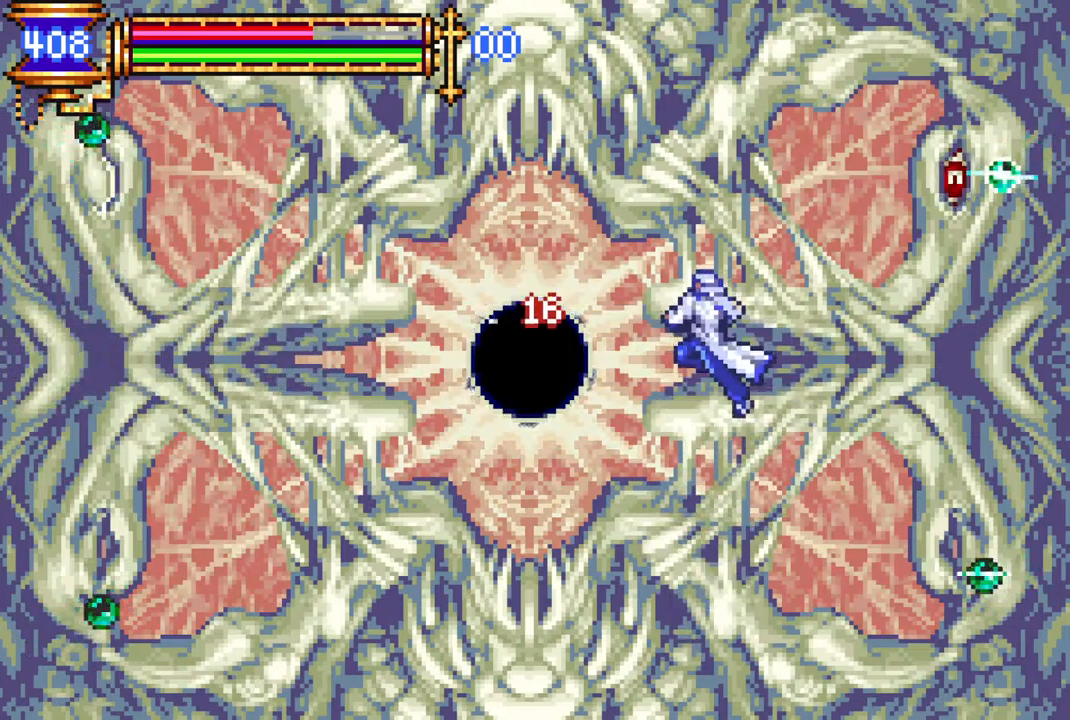
{"buttons": ["CROSS", "CIRCLE"], "left_stick": "center", "right_stick": "center", "events": [[17, "CIRCLE", "down"], [167, "CIRCLE", "up"], [200, "DPAD_LEFT", "down"], [250, "DPAD_LEFT", "up"], [367, "CROSS", "down"], [433, "CIRCLE", "down"]]}
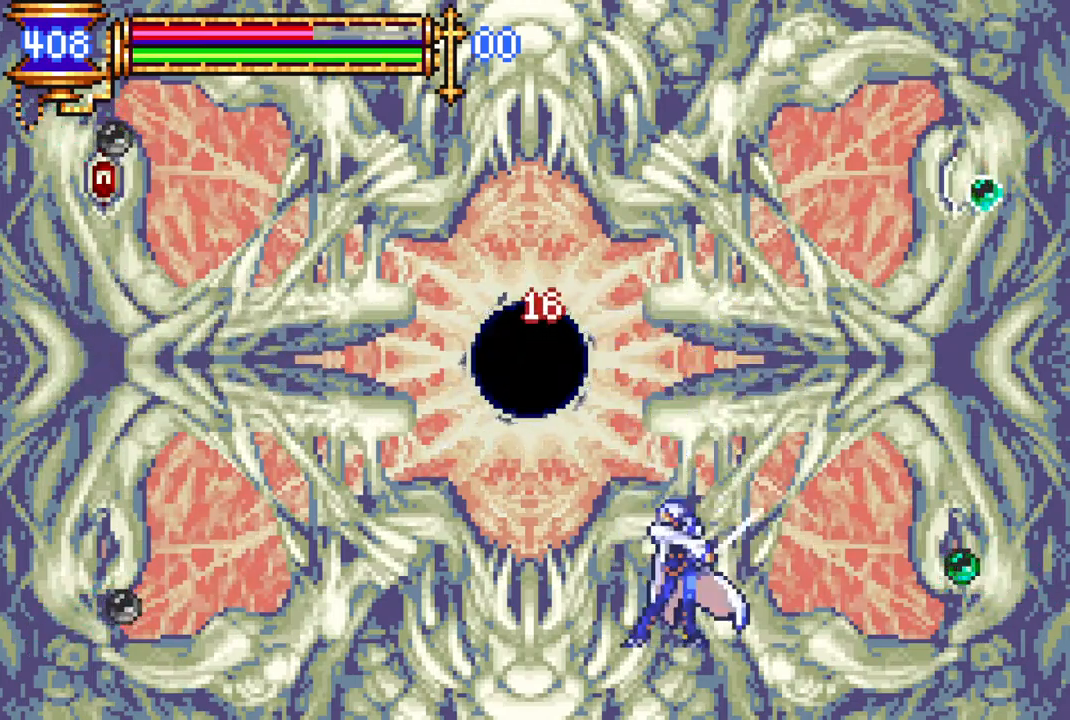
{"buttons": ["CROSS"], "left_stick": "center", "right_stick": "center", "events": [[300, "CIRCLE", "up"], [317, "CROSS", "up"], [467, "CROSS", "down"]]}
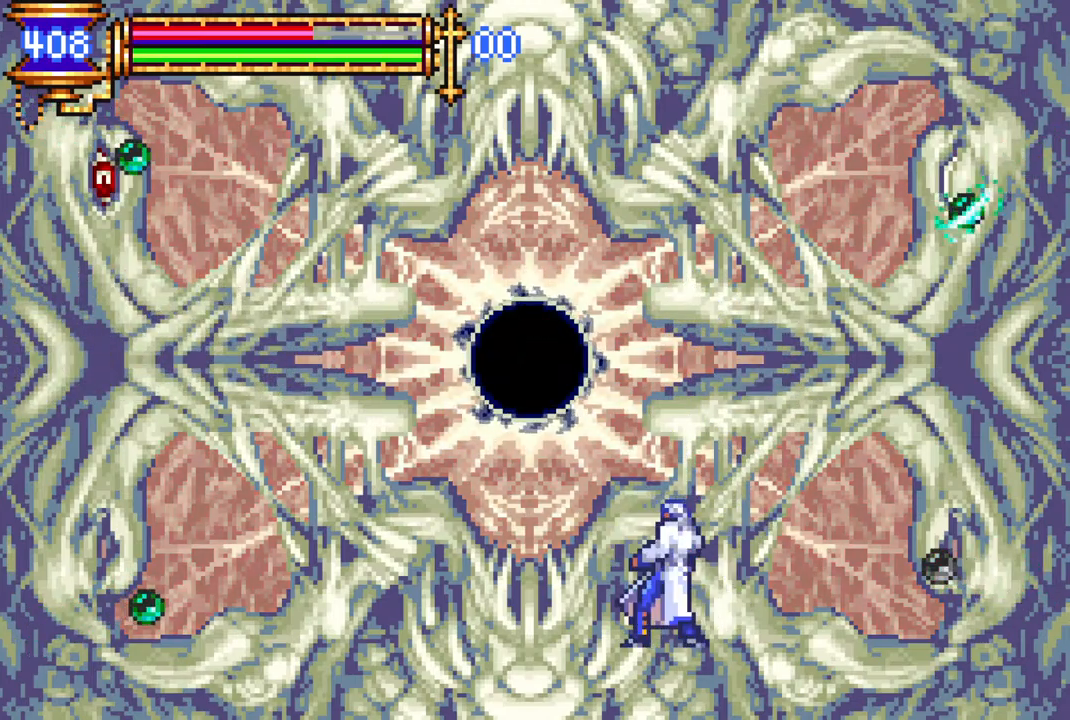
{"buttons": [], "left_stick": "center", "right_stick": "center", "events": [[50, "CIRCLE", "down"], [400, "CIRCLE", "up"], [417, "CROSS", "up"]]}
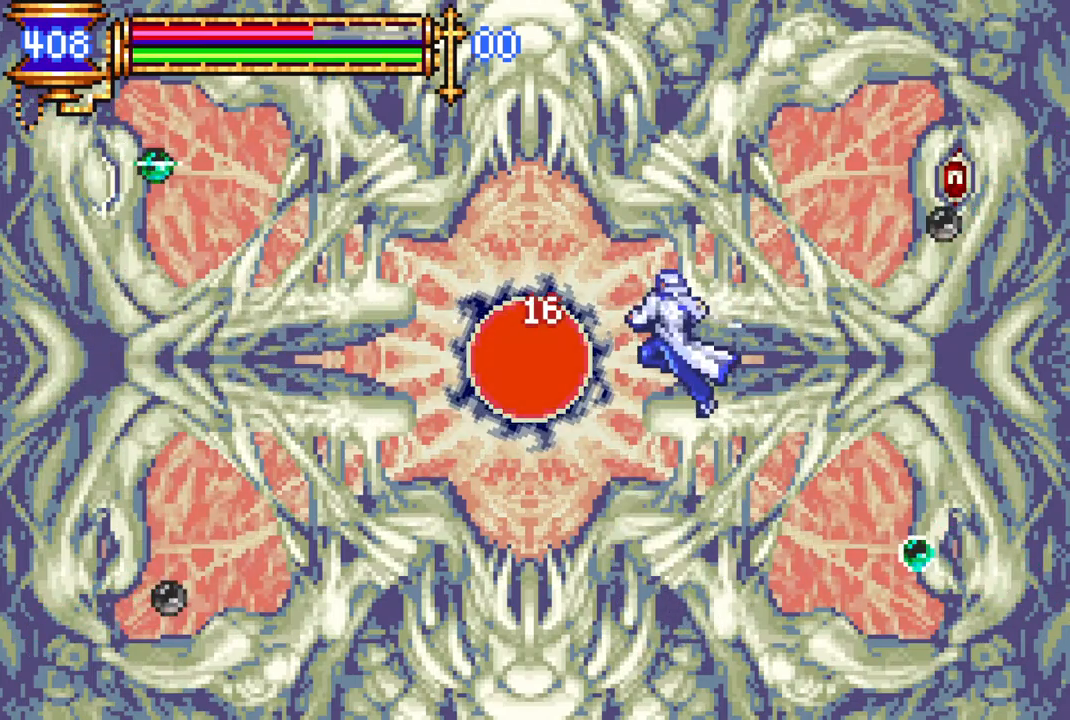
{"buttons": ["CROSS", "CIRCLE"], "left_stick": "center", "right_stick": "center", "events": [[33, "CIRCLE", "down"], [233, "CIRCLE", "up"], [400, "CROSS", "down"], [450, "CIRCLE", "down"]]}
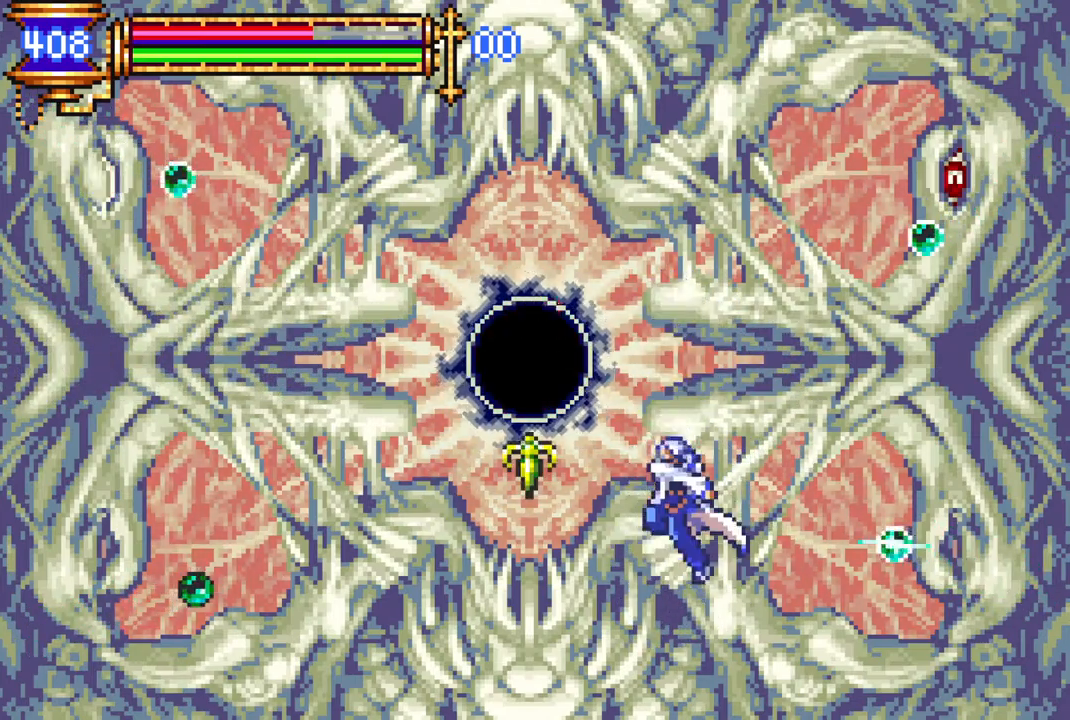
{"buttons": ["CIRCLE"], "left_stick": "center", "right_stick": "center", "events": [[350, "CROSS", "up"], [367, "CIRCLE", "up"], [467, "CIRCLE", "down"]]}
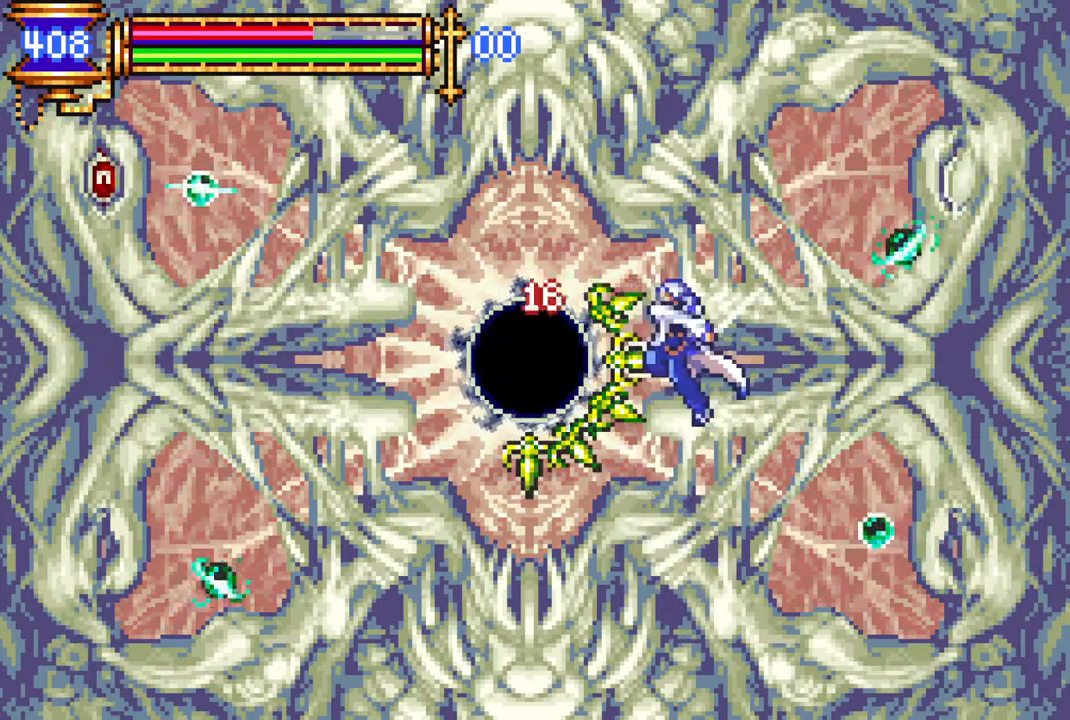
{"buttons": [], "left_stick": "center", "right_stick": "center", "events": [[133, "CIRCLE", "up"], [367, "SQUARE", "down"], [417, "SQUARE", "up"]]}
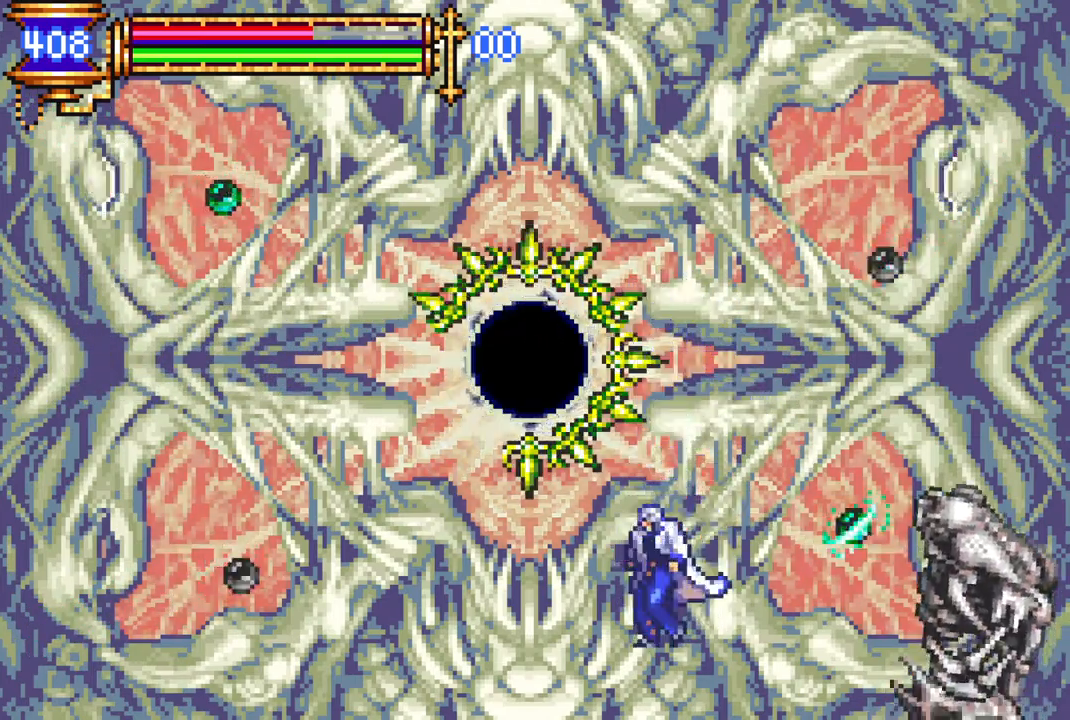
{"buttons": ["DPAD_DOWN"], "left_stick": "center", "right_stick": "center", "events": [[483, "DPAD_DOWN", "down"]]}
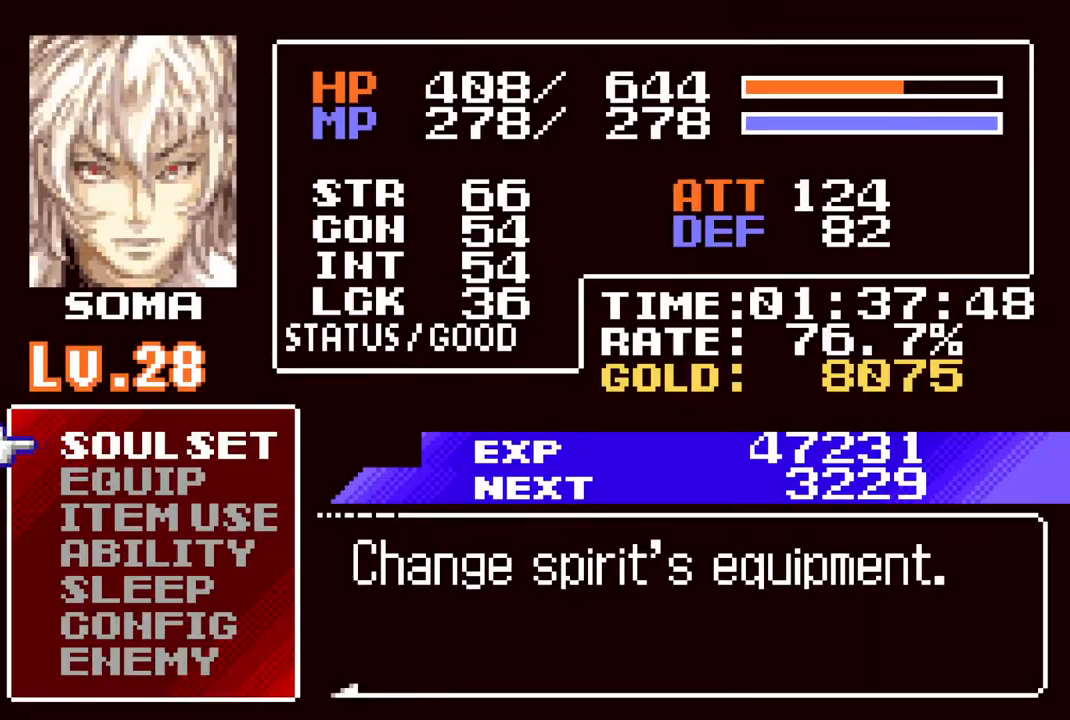
{"buttons": [], "left_stick": "center", "right_stick": "center", "events": [[50, "DPAD_DOWN", "up"], [100, "DPAD_DOWN", "down"], [183, "DPAD_DOWN", "up"], [267, "CROSS", "down"], [367, "CROSS", "up"]]}